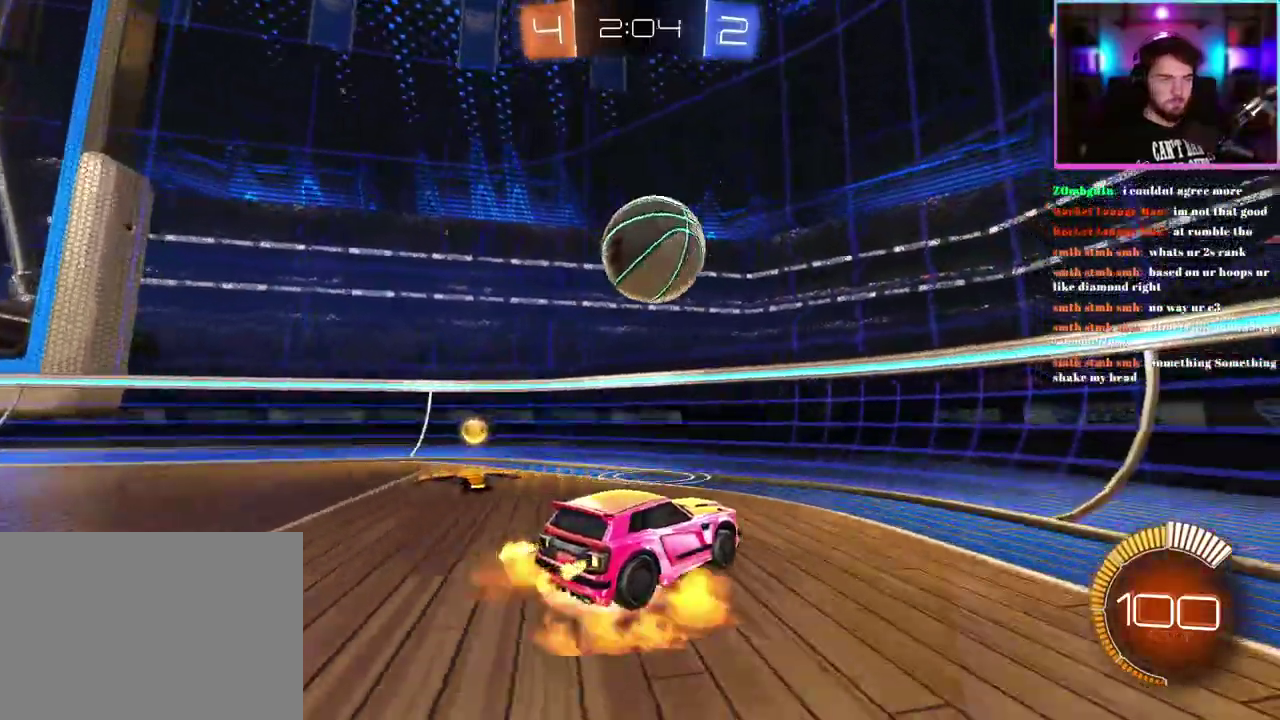
Gameplay with a controller (PlayStation layout); each line is a JSON object with the inputs held at the frame after it. "events" lists button and stick changes between this image and that frame as [ms after this image, input, new state], when the widget could be followed in between. This document gives stick clicks only as held states, not as events. Not read: right_stick.
{"buttons": ["R2"], "left_stick": "up-left", "events": [[83, "R1", "down"], [183, "left_stick", "center"], [417, "left_stick", "up-left"], [433, "R1", "up"]]}
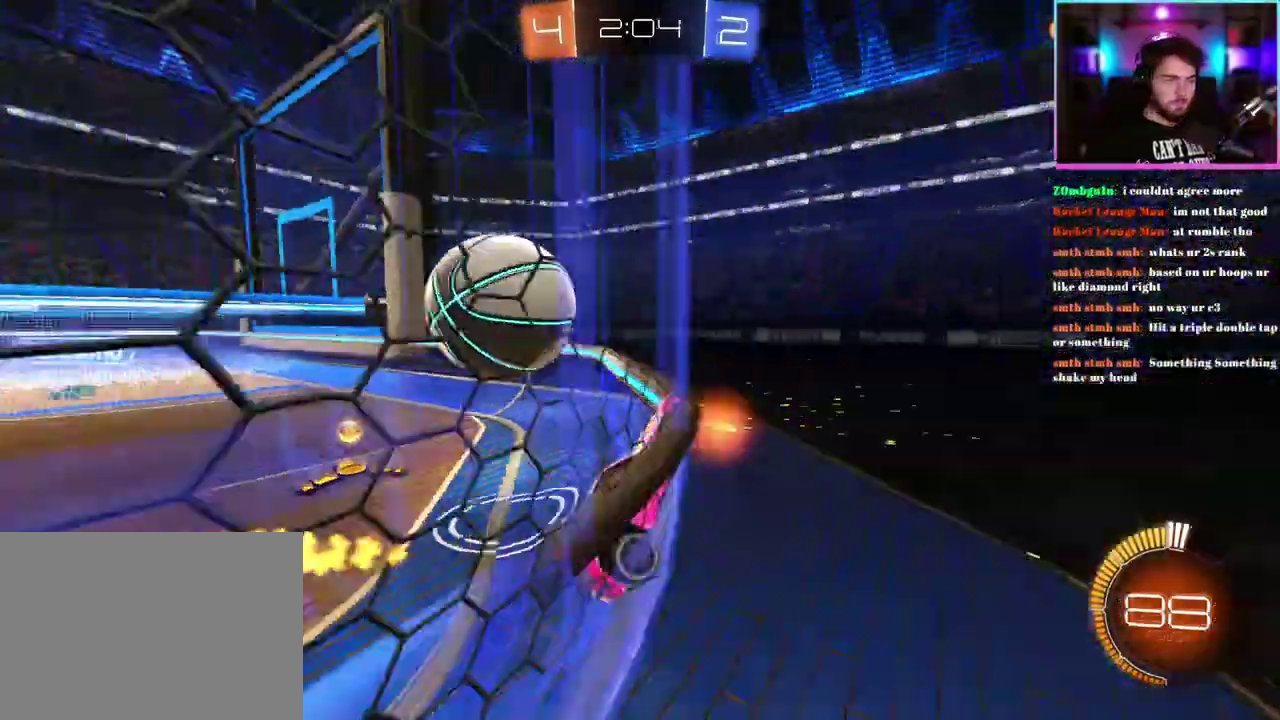
{"buttons": ["R1", "R2"], "left_stick": "left", "events": [[33, "R1", "down"], [217, "R1", "up"], [283, "left_stick", "left"], [400, "R1", "down"]]}
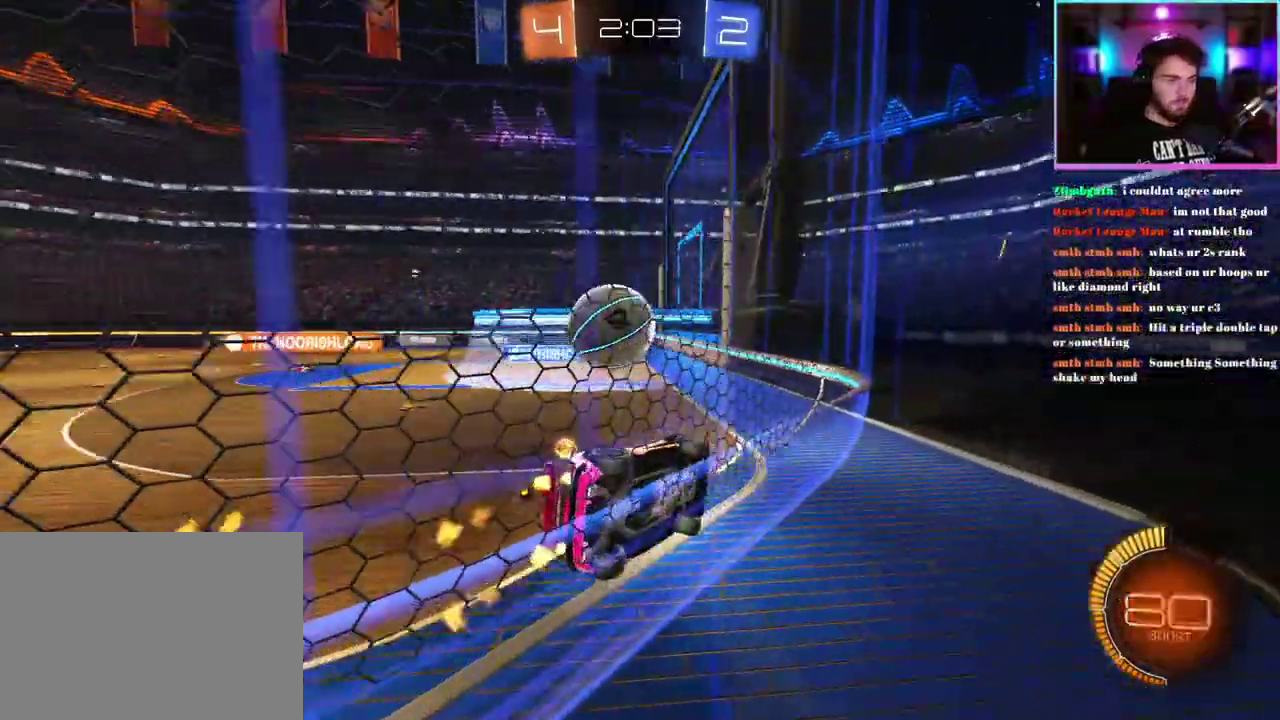
{"buttons": ["R2"], "left_stick": "left", "events": [[67, "R1", "up"], [267, "SQUARE", "down"], [400, "SQUARE", "up"]]}
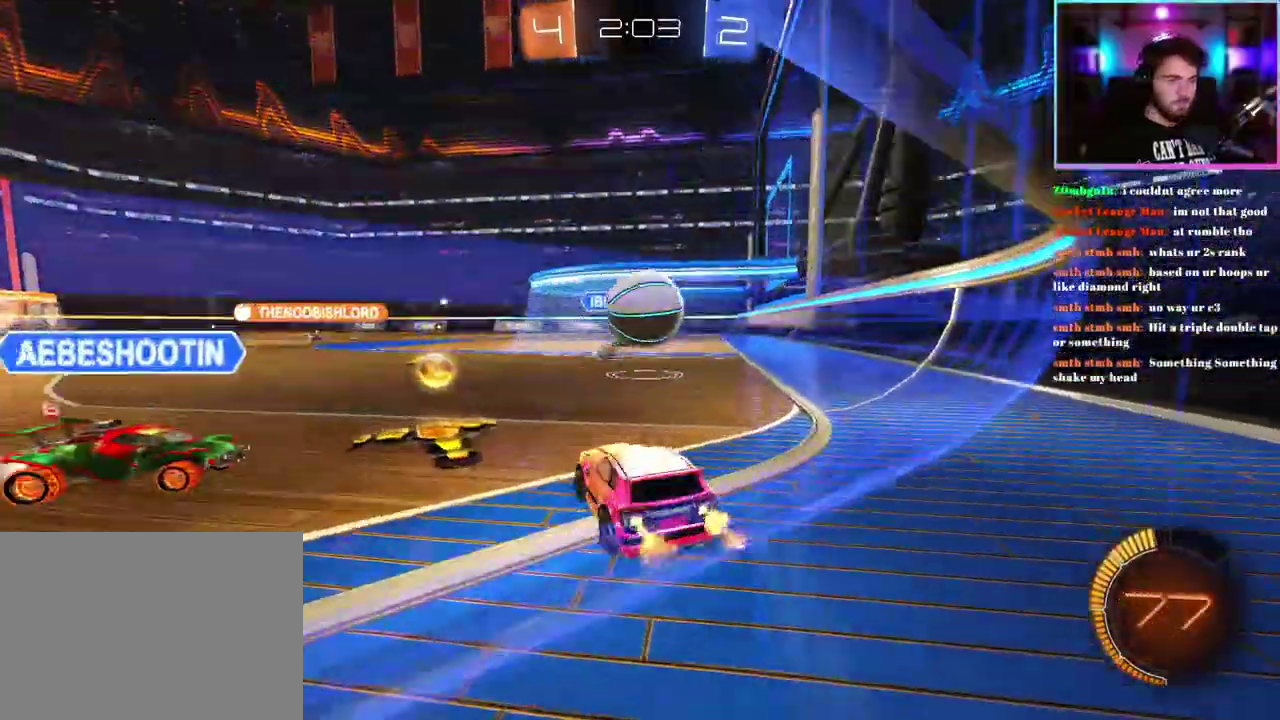
{"buttons": ["R2"], "left_stick": "left", "events": [[33, "SQUARE", "down"], [150, "SQUARE", "up"]]}
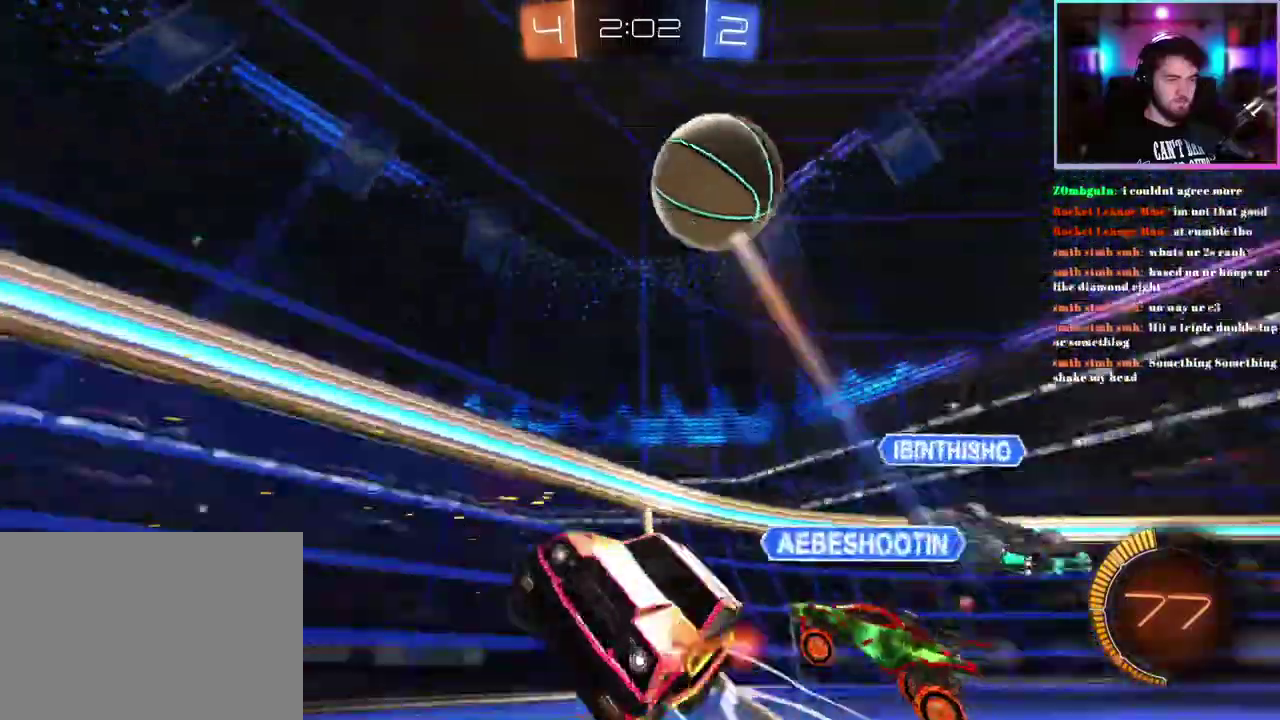
{"buttons": ["R2"], "left_stick": "right", "events": [[250, "left_stick", "center"], [433, "left_stick", "right"]]}
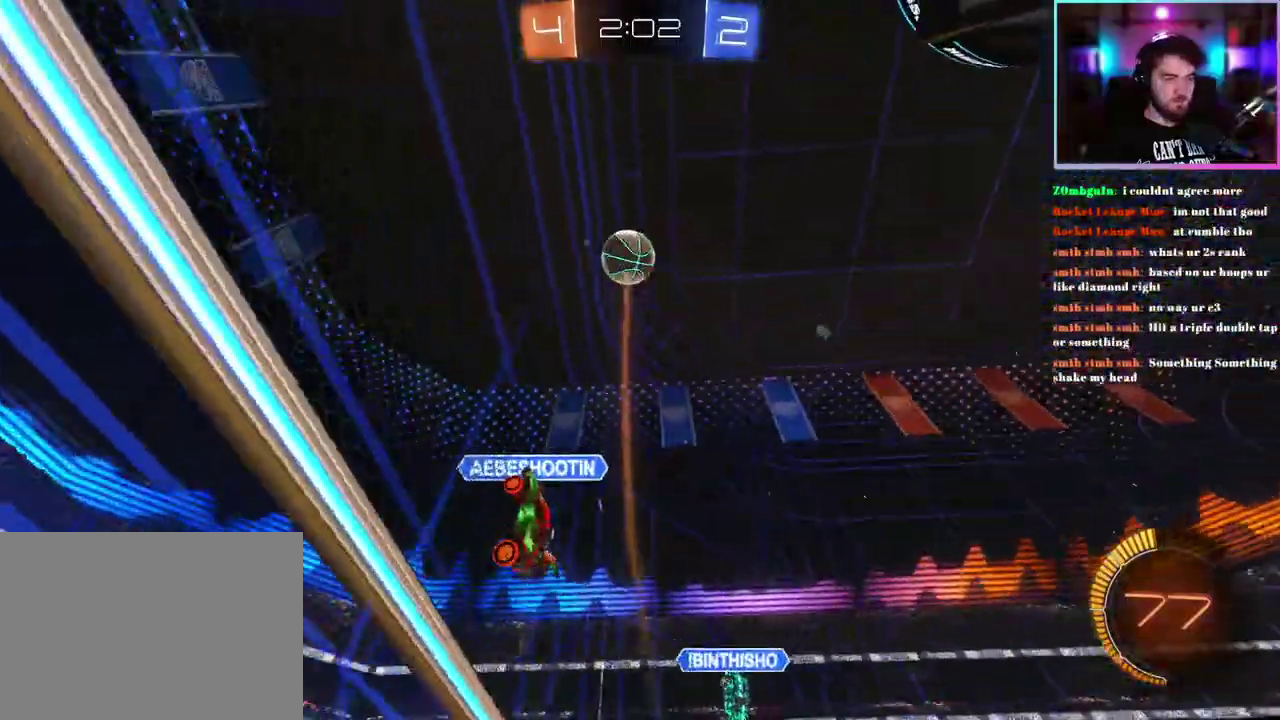
{"buttons": ["R2"], "left_stick": "left", "events": [[150, "SQUARE", "down"], [250, "SQUARE", "up"], [350, "left_stick", "center"], [400, "left_stick", "left"]]}
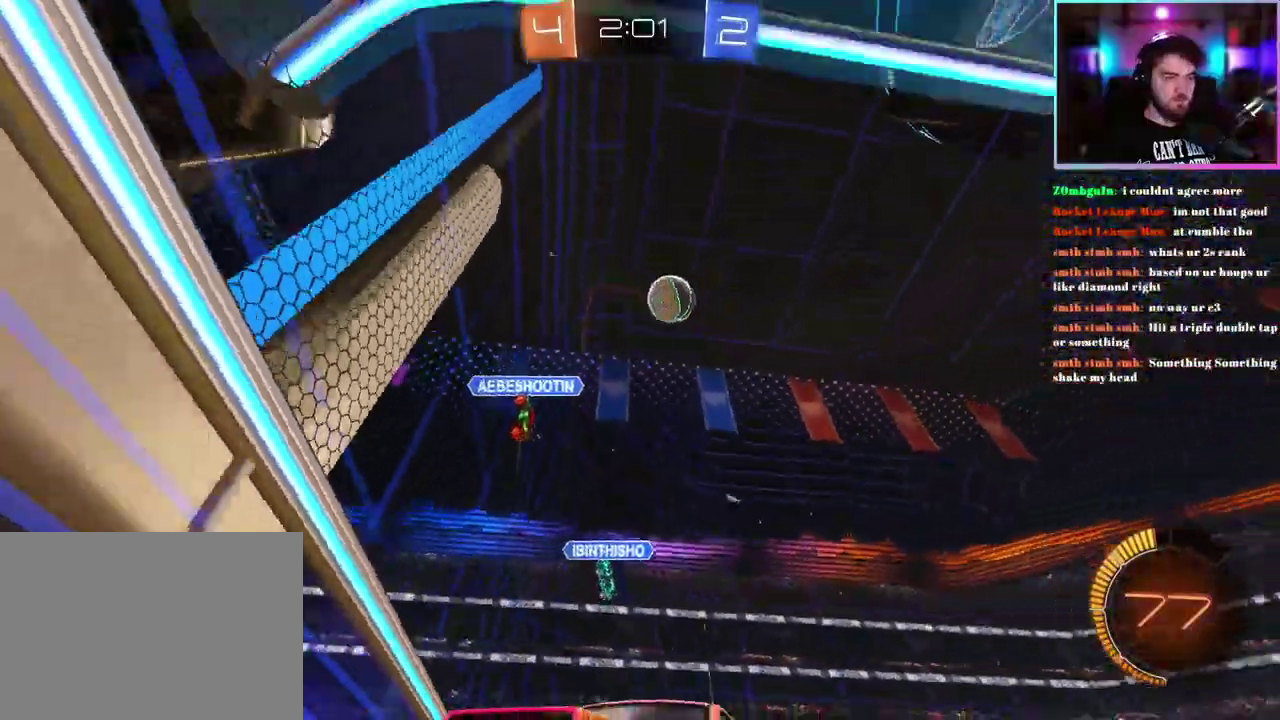
{"buttons": ["R2"], "left_stick": "left", "events": [[217, "SQUARE", "down"], [317, "SQUARE", "up"]]}
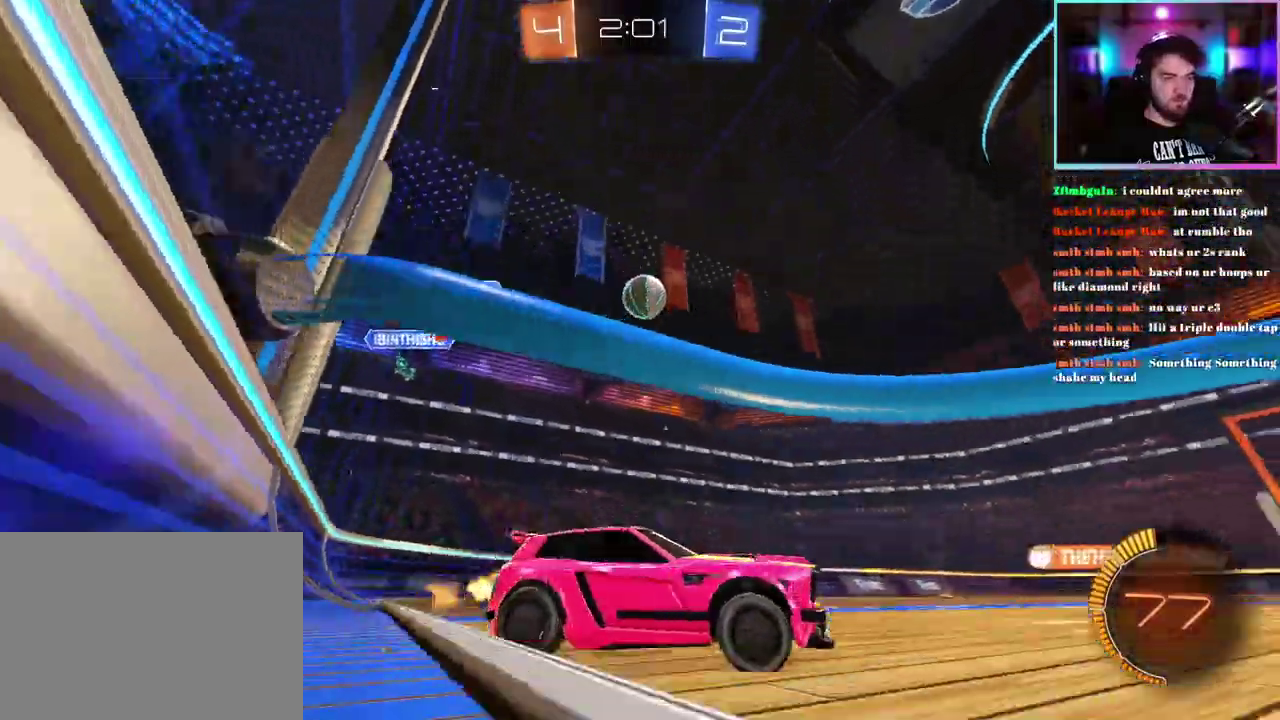
{"buttons": ["R2"], "left_stick": "center", "events": [[333, "left_stick", "center"]]}
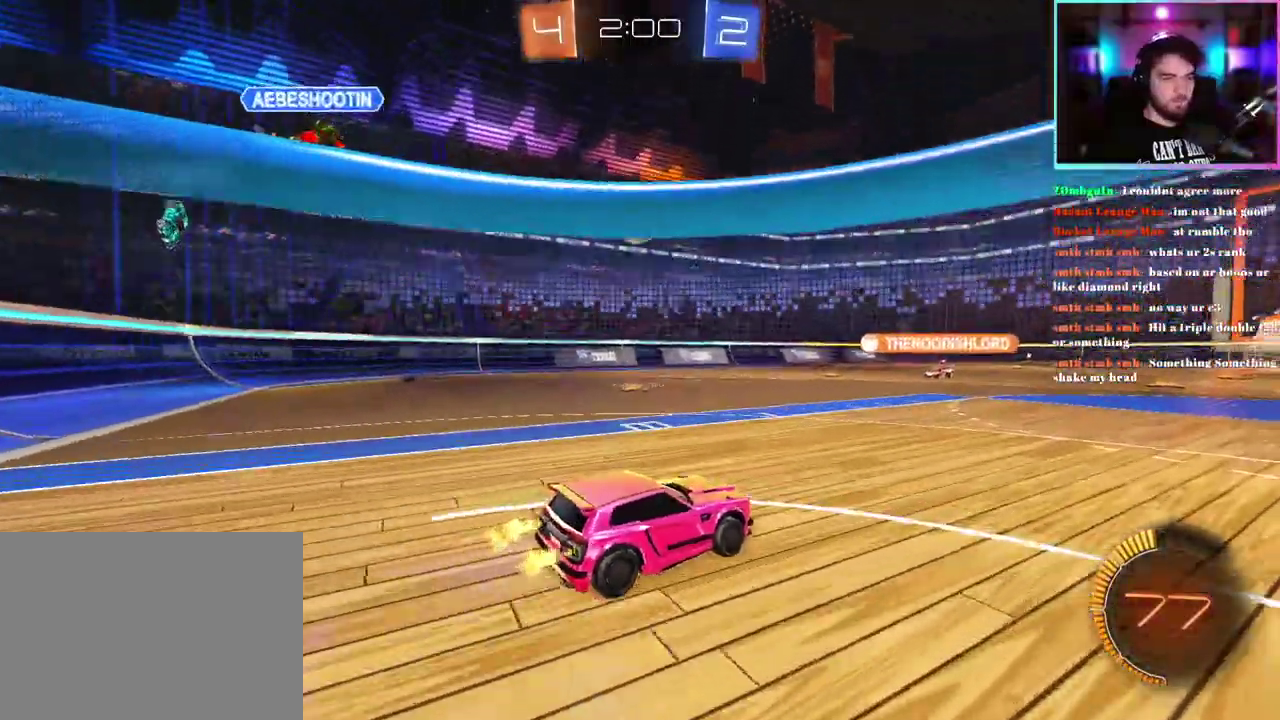
{"buttons": ["R2"], "left_stick": "center", "events": [[117, "left_stick", "right"], [283, "left_stick", "center"]]}
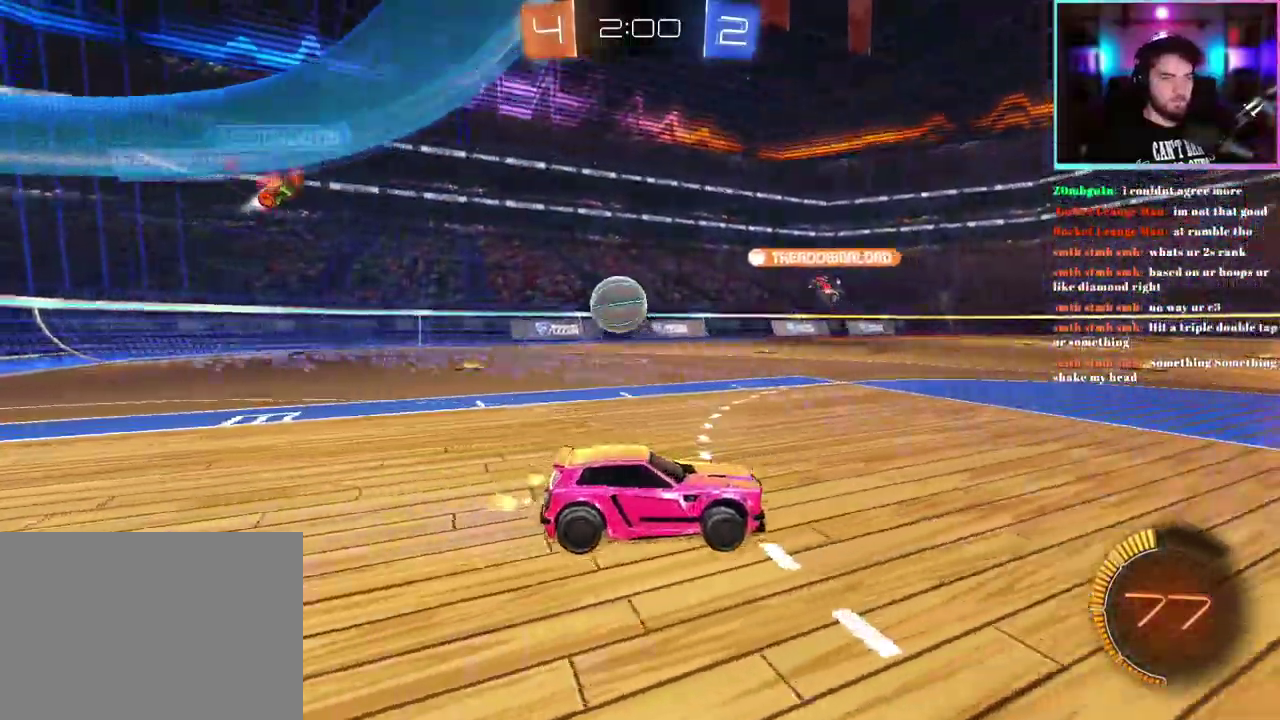
{"buttons": ["R2"], "left_stick": "center", "events": [[133, "left_stick", "down-right"], [500, "left_stick", "center"]]}
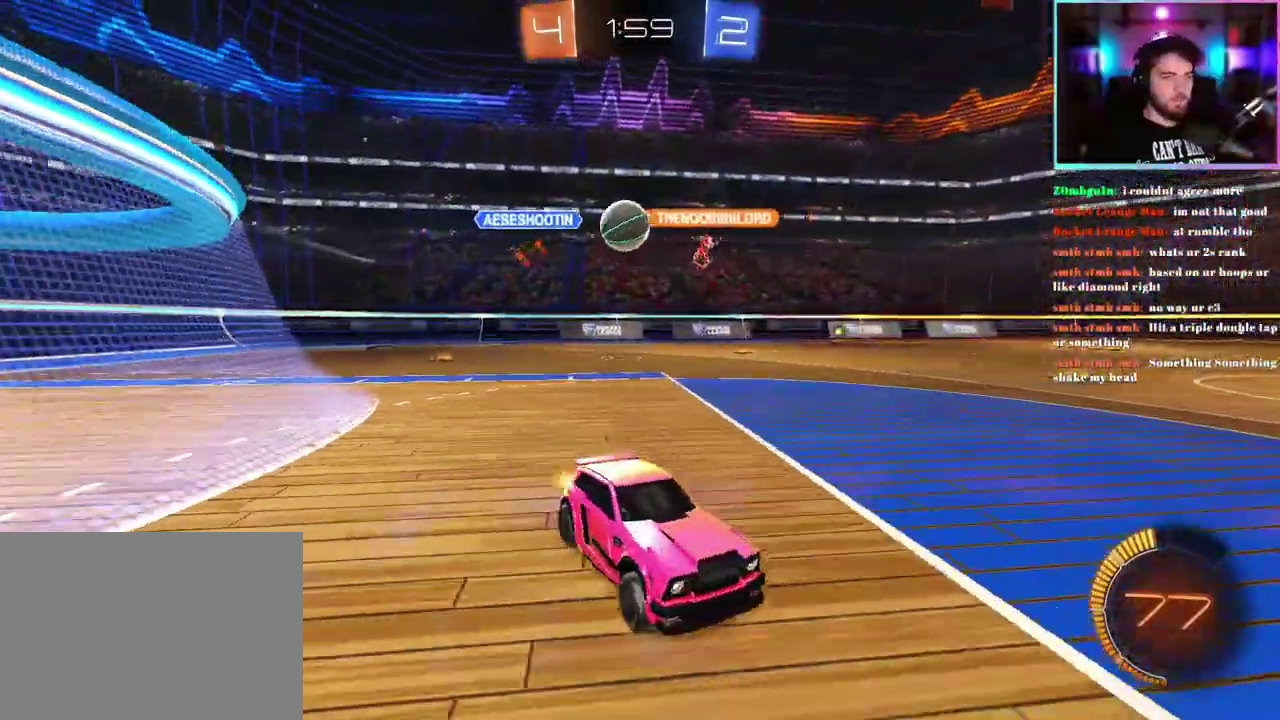
{"buttons": ["R2"], "left_stick": "left", "events": [[200, "left_stick", "left"]]}
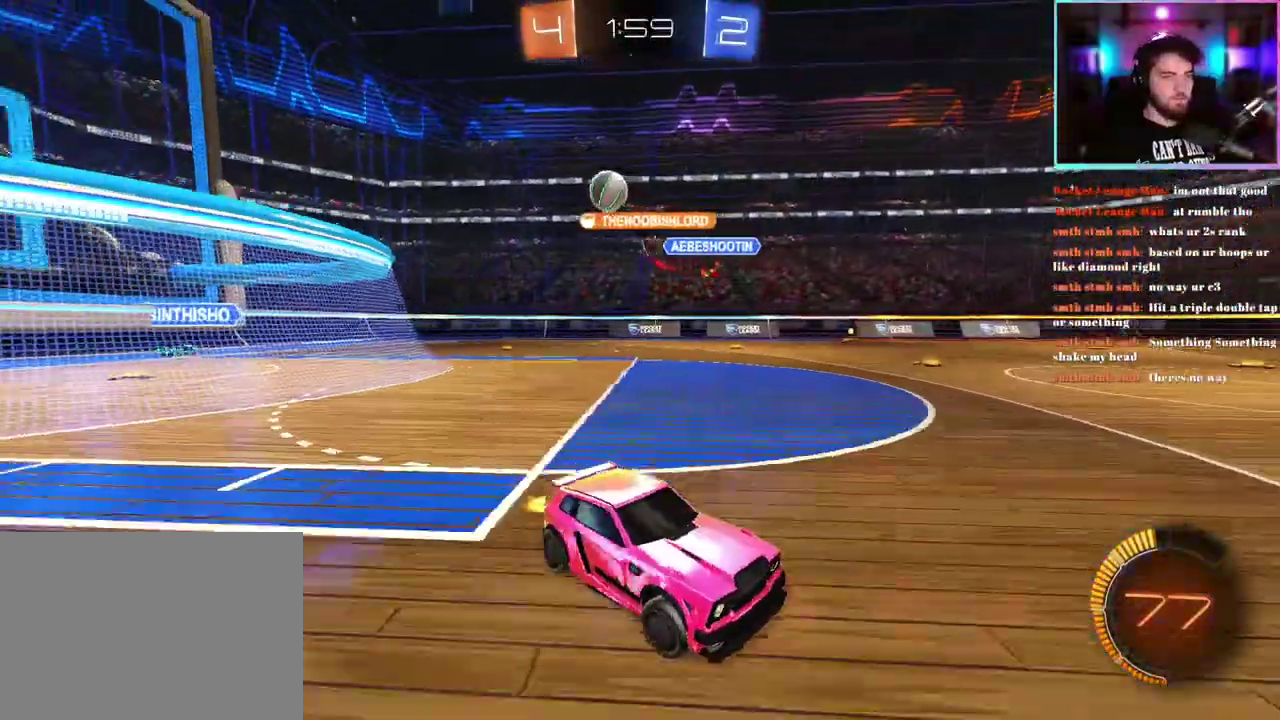
{"buttons": ["R2"], "left_stick": "up-left"}
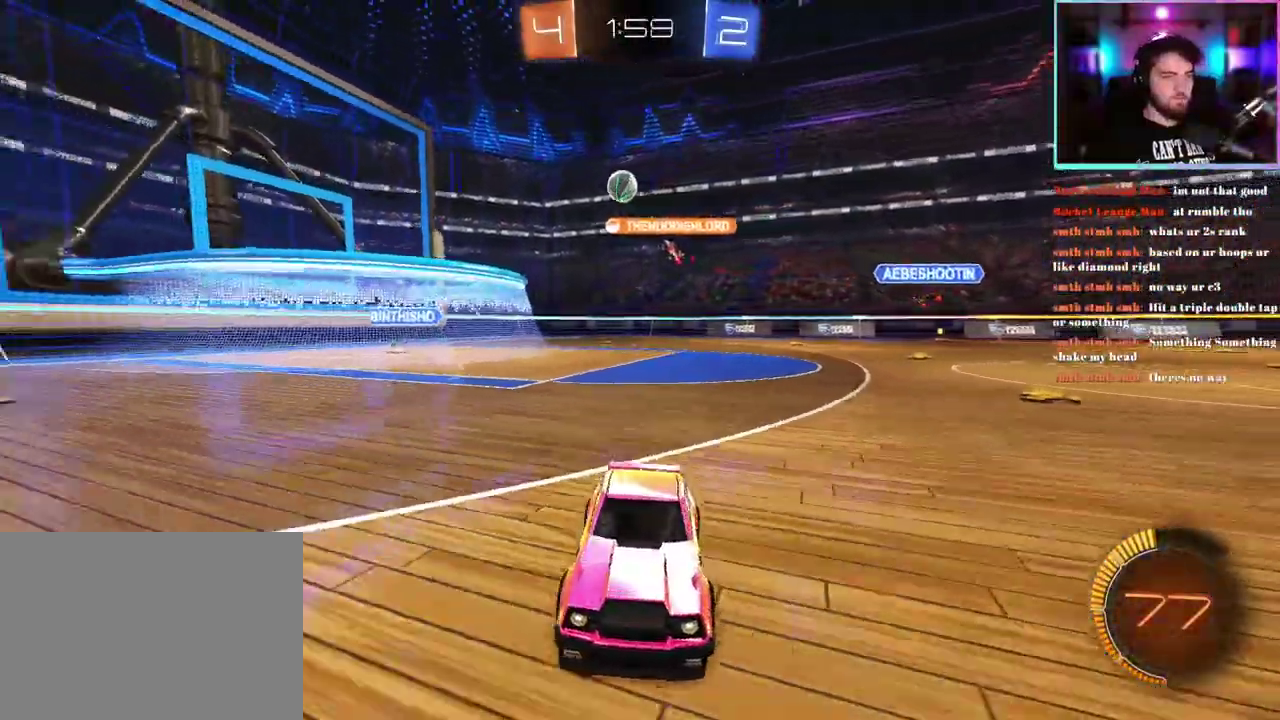
{"buttons": ["R2"], "left_stick": "up-left"}
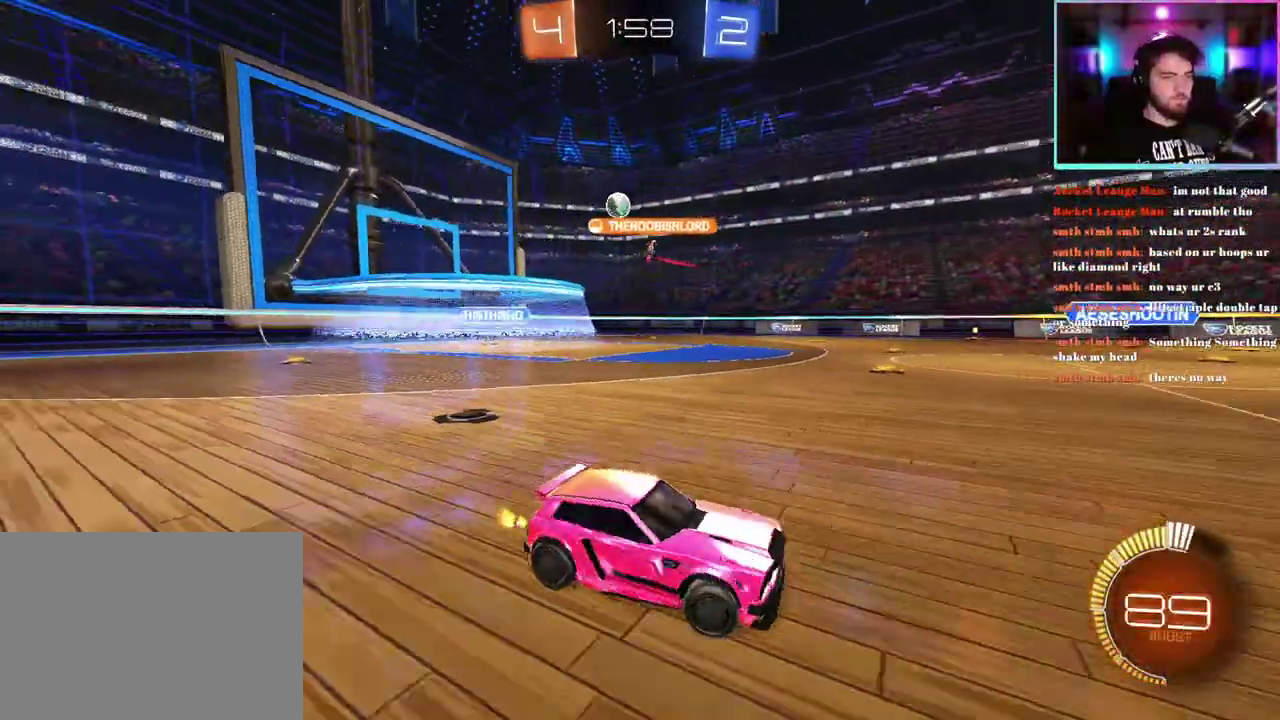
{"buttons": ["R2"], "left_stick": "up-left", "events": []}
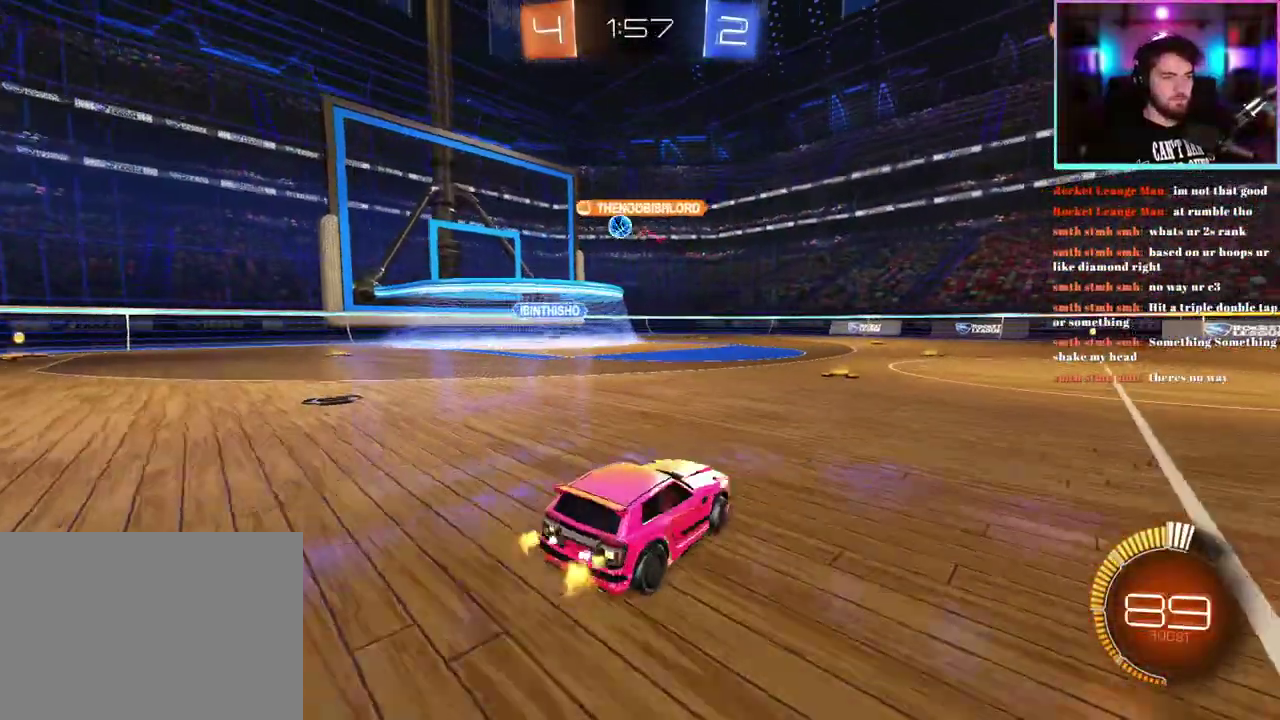
{"buttons": ["R2"], "left_stick": "right", "events": [[267, "left_stick", "center"], [367, "left_stick", "right"]]}
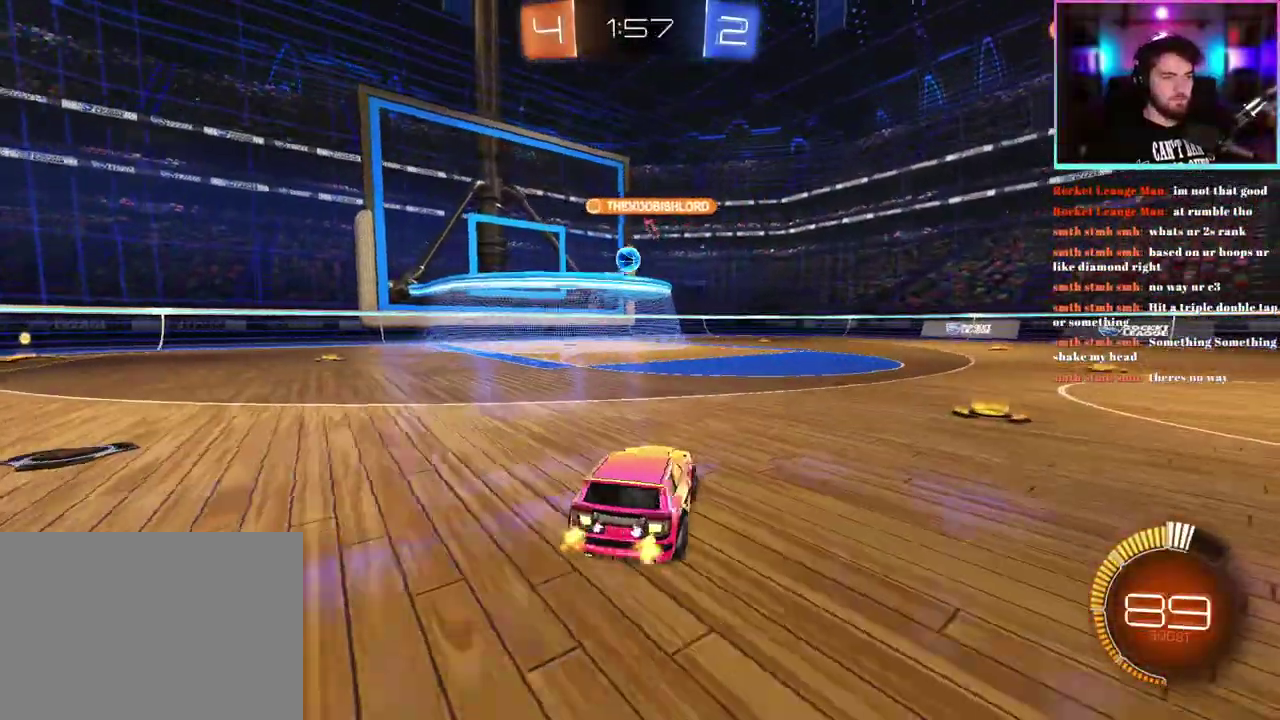
{"buttons": ["R2"], "left_stick": "center", "events": [[100, "left_stick", "center"]]}
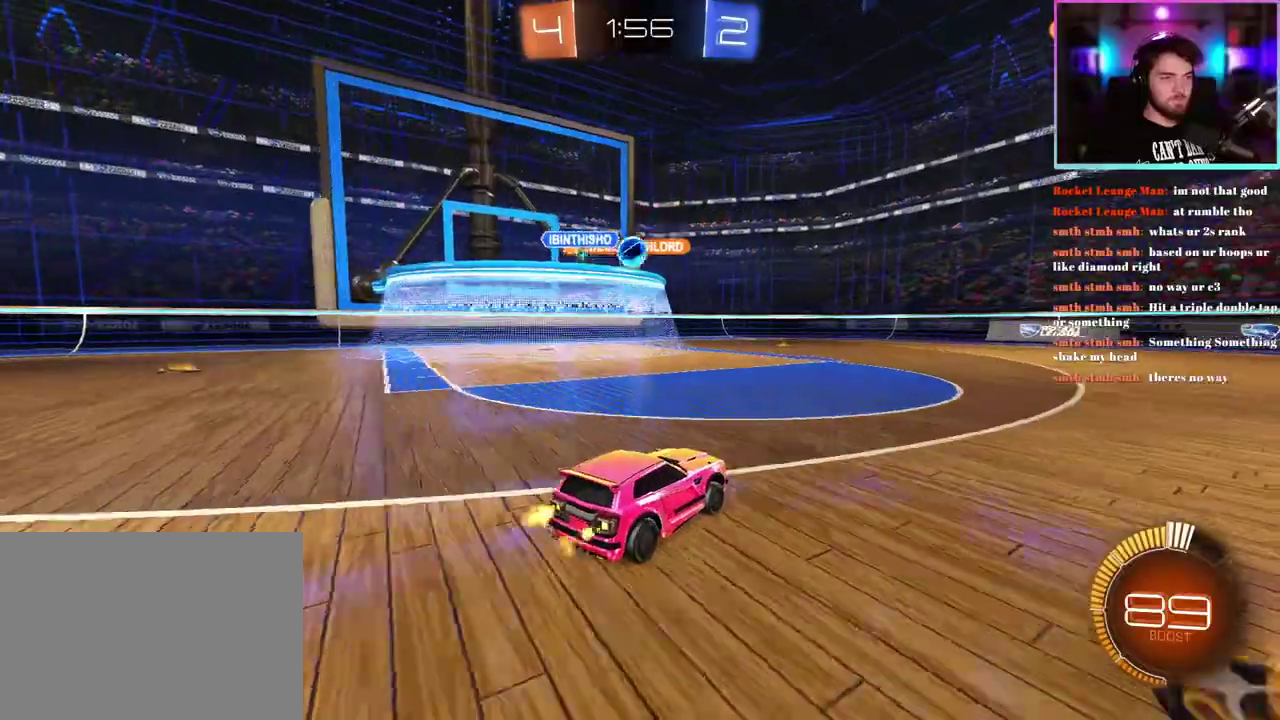
{"buttons": ["R2"], "left_stick": "left"}
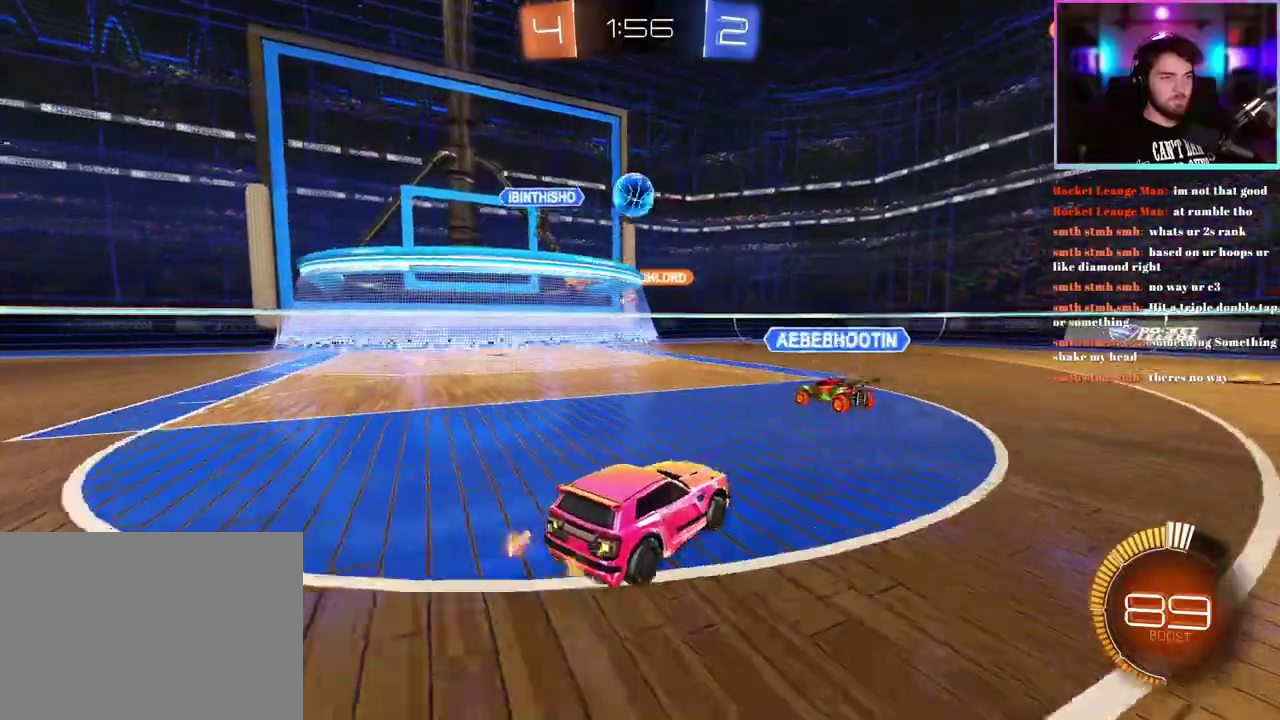
{"buttons": ["L1"], "left_stick": "down"}
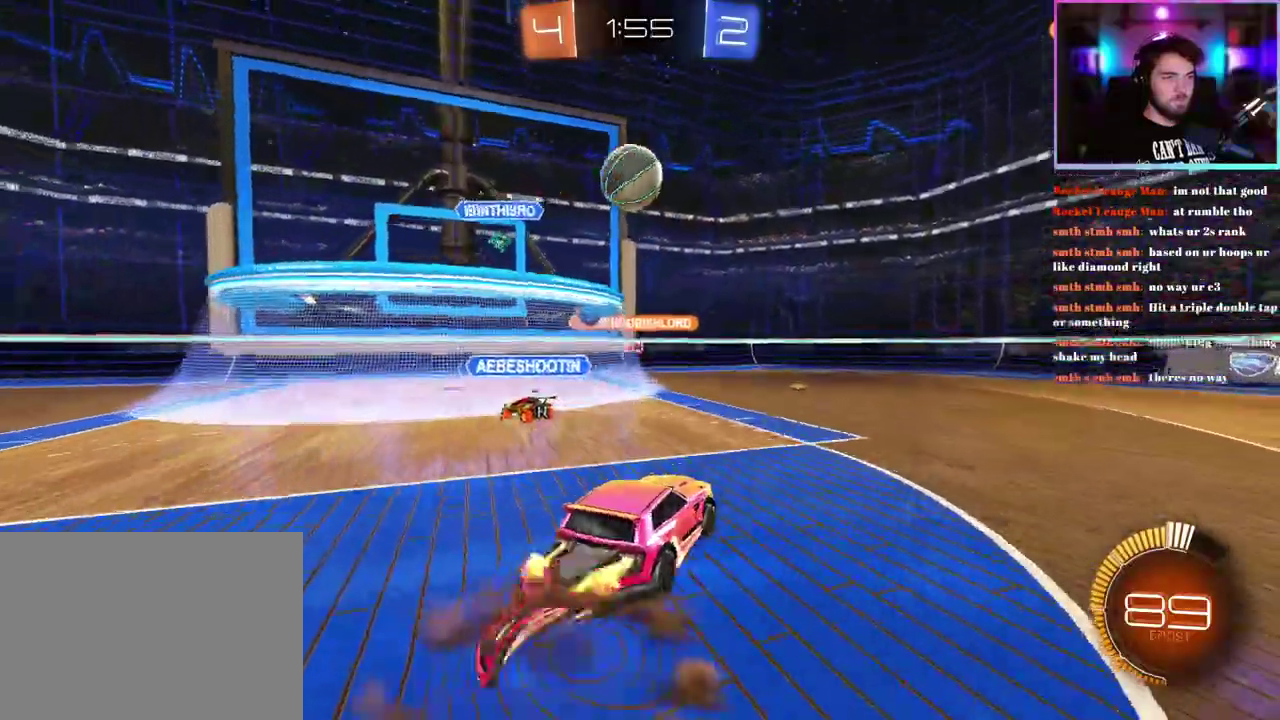
{"buttons": ["L1", "R1", "R2"], "left_stick": "up-left", "events": [[183, "left_stick", "down-right"], [233, "R2", "down"], [267, "R1", "down"], [267, "left_stick", "right"], [383, "left_stick", "center"], [500, "left_stick", "up-left"]]}
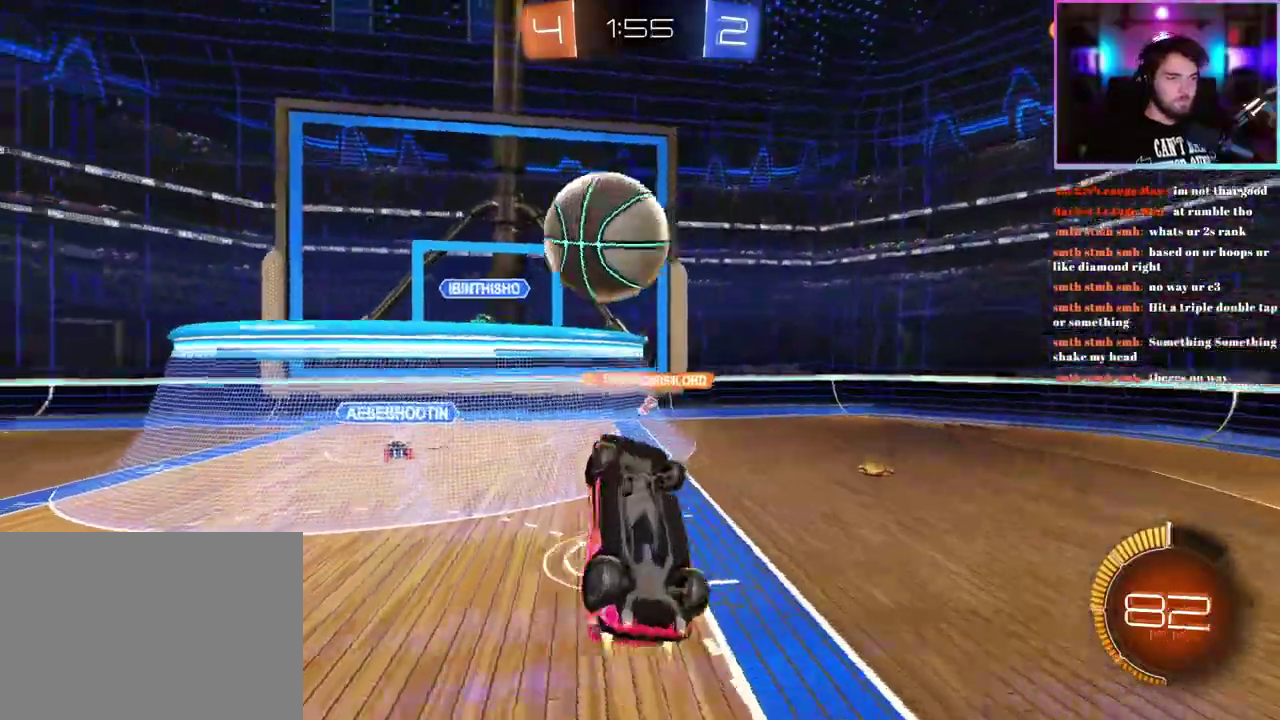
{"buttons": ["L1", "R2"], "left_stick": "center", "events": [[133, "left_stick", "down-left"], [200, "left_stick", "down"], [250, "R1", "up"], [417, "left_stick", "center"]]}
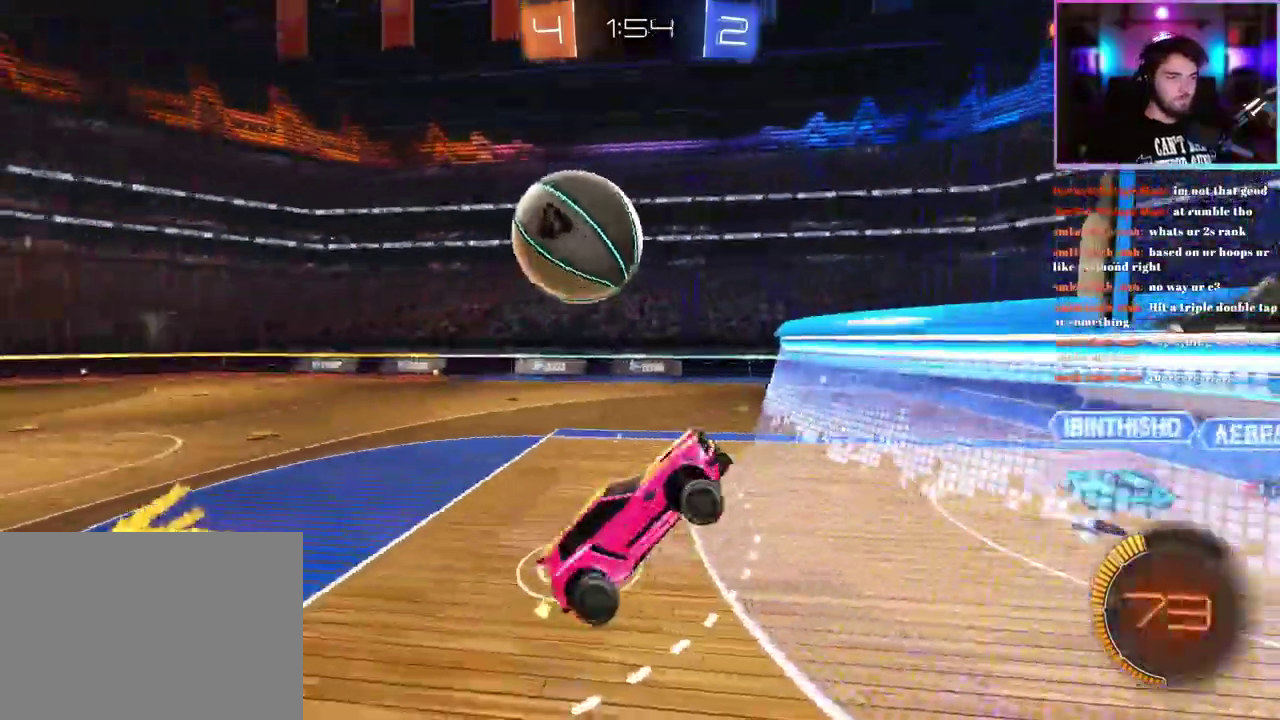
{"buttons": ["R2"], "left_stick": "down", "events": [[50, "L1", "up"], [167, "left_stick", "up-right"], [267, "SQUARE", "down"], [267, "left_stick", "right"], [350, "left_stick", "down-right"], [483, "SQUARE", "up"], [483, "left_stick", "down"]]}
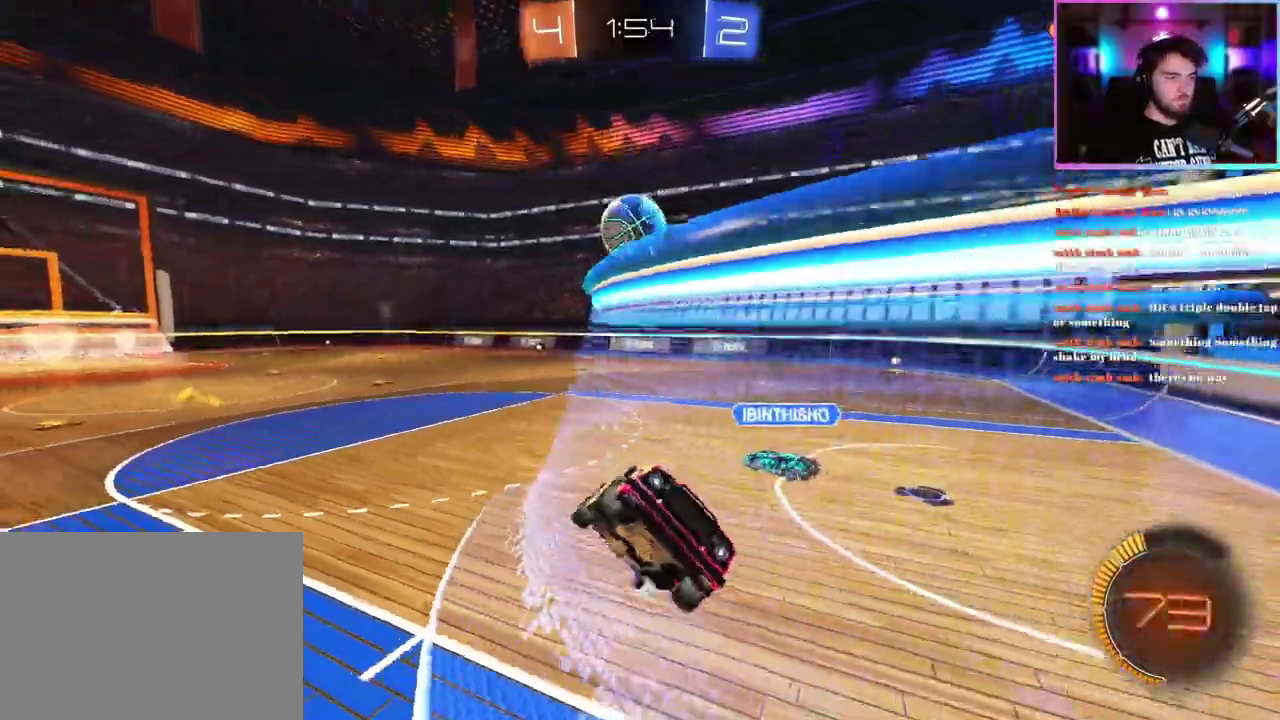
{"buttons": ["R2"], "left_stick": "left", "events": [[50, "left_stick", "down-left"], [117, "DPAD_LEFT", "down"], [167, "DPAD_LEFT", "up"], [233, "left_stick", "up-left"], [317, "left_stick", "left"]]}
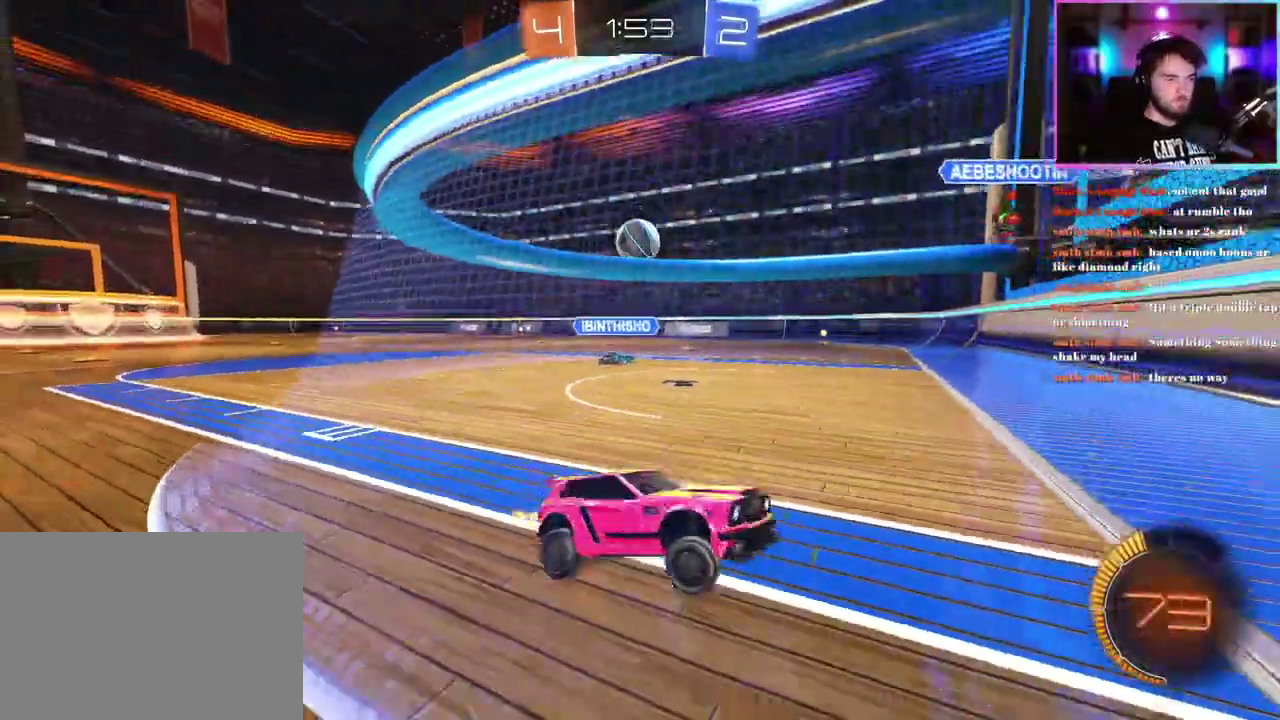
{"buttons": ["R2"], "left_stick": "left", "events": []}
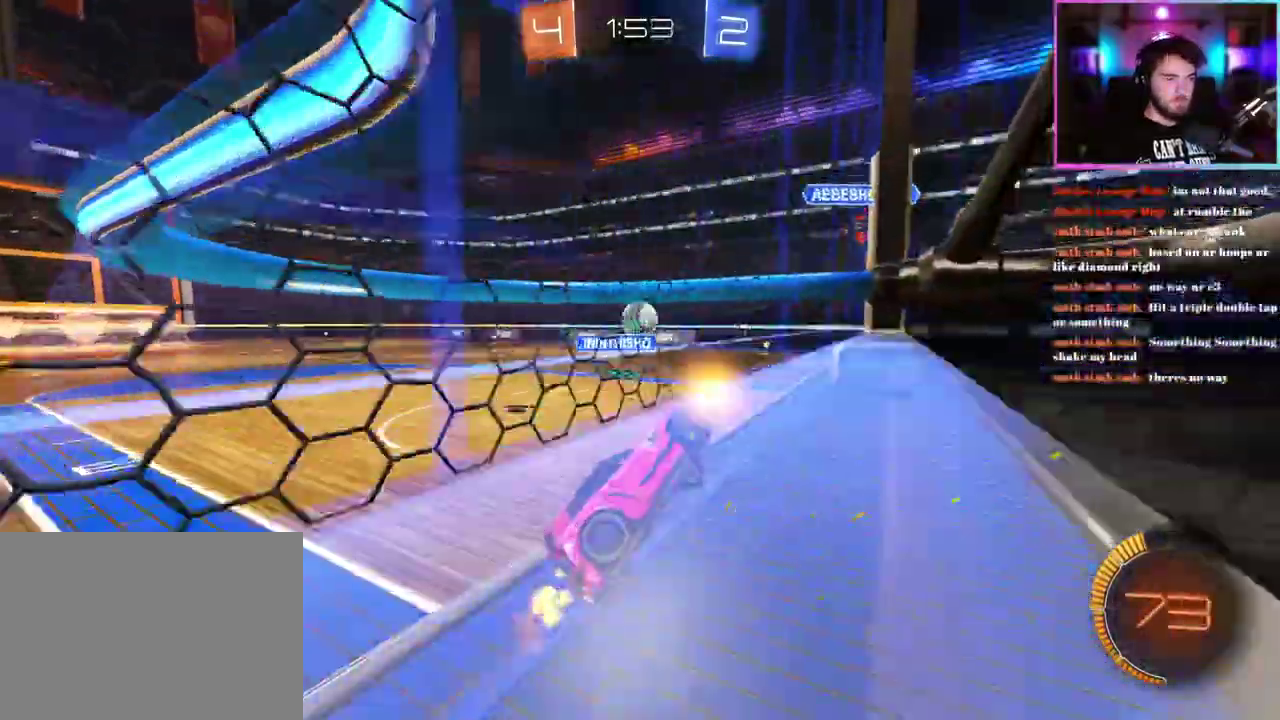
{"buttons": ["SQUARE", "R2"], "left_stick": "down-right", "events": [[400, "left_stick", "down-right"], [500, "SQUARE", "down"]]}
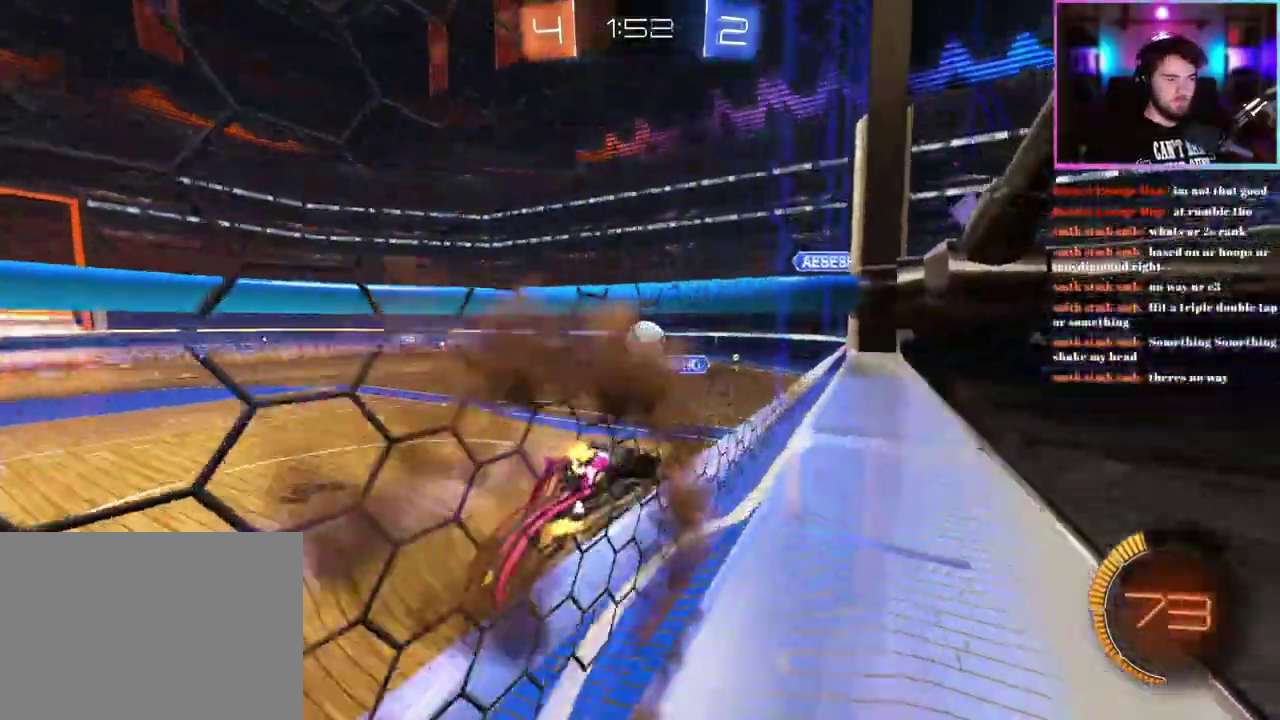
{"buttons": ["R1", "R2"], "left_stick": "down-right"}
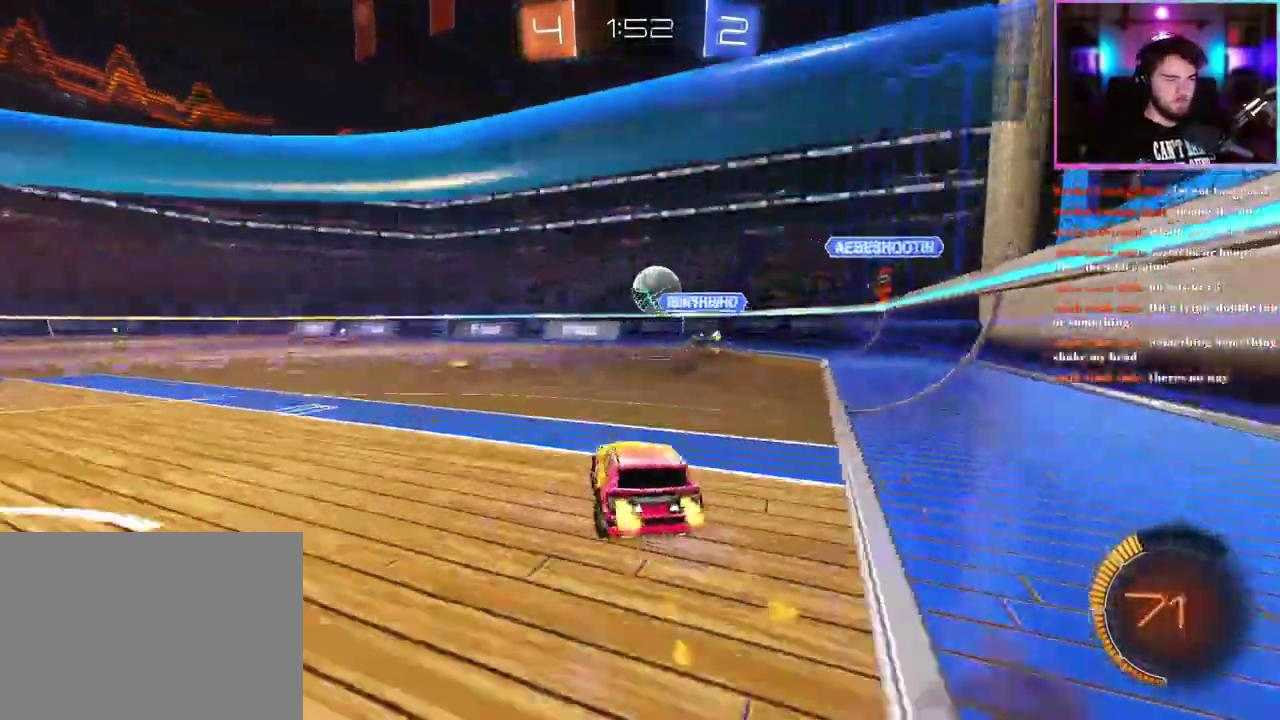
{"buttons": ["R2"], "left_stick": "center", "events": [[167, "left_stick", "center"], [450, "R1", "up"]]}
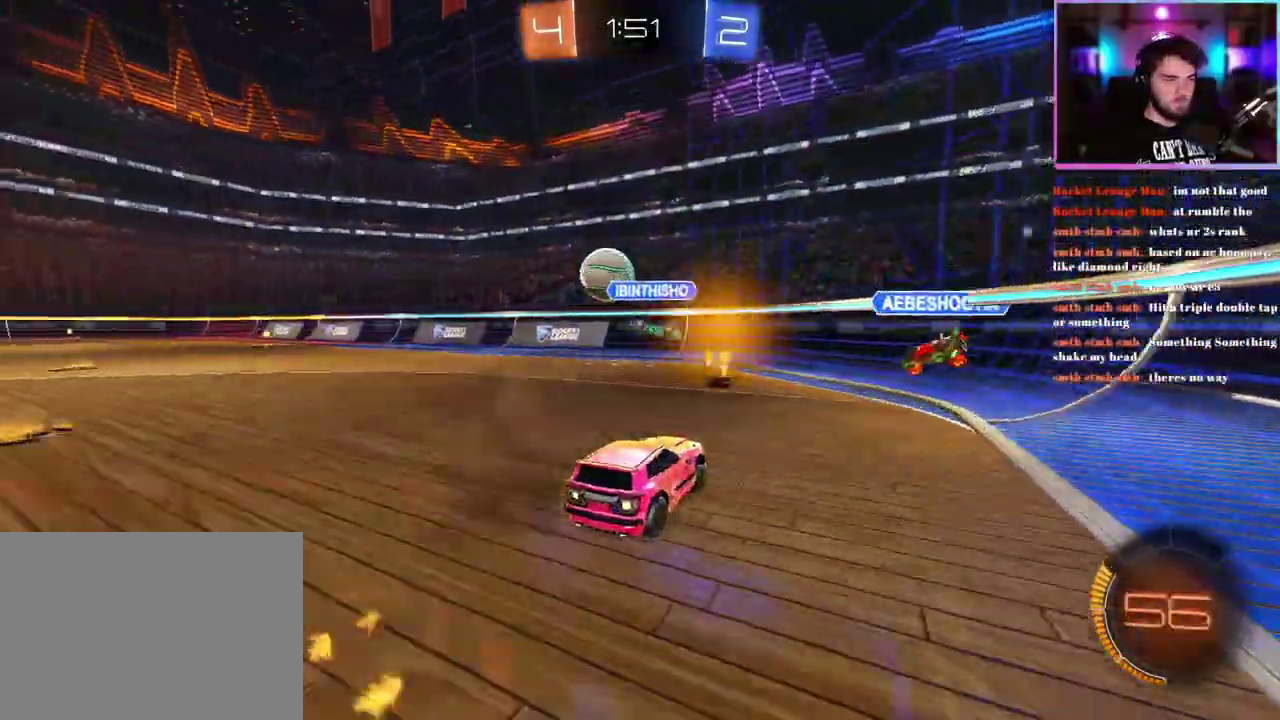
{"buttons": ["R2"], "left_stick": "left", "events": [[33, "left_stick", "up-left"], [50, "R1", "down"], [217, "left_stick", "center"], [383, "left_stick", "up-left"], [417, "R1", "up"], [467, "left_stick", "left"]]}
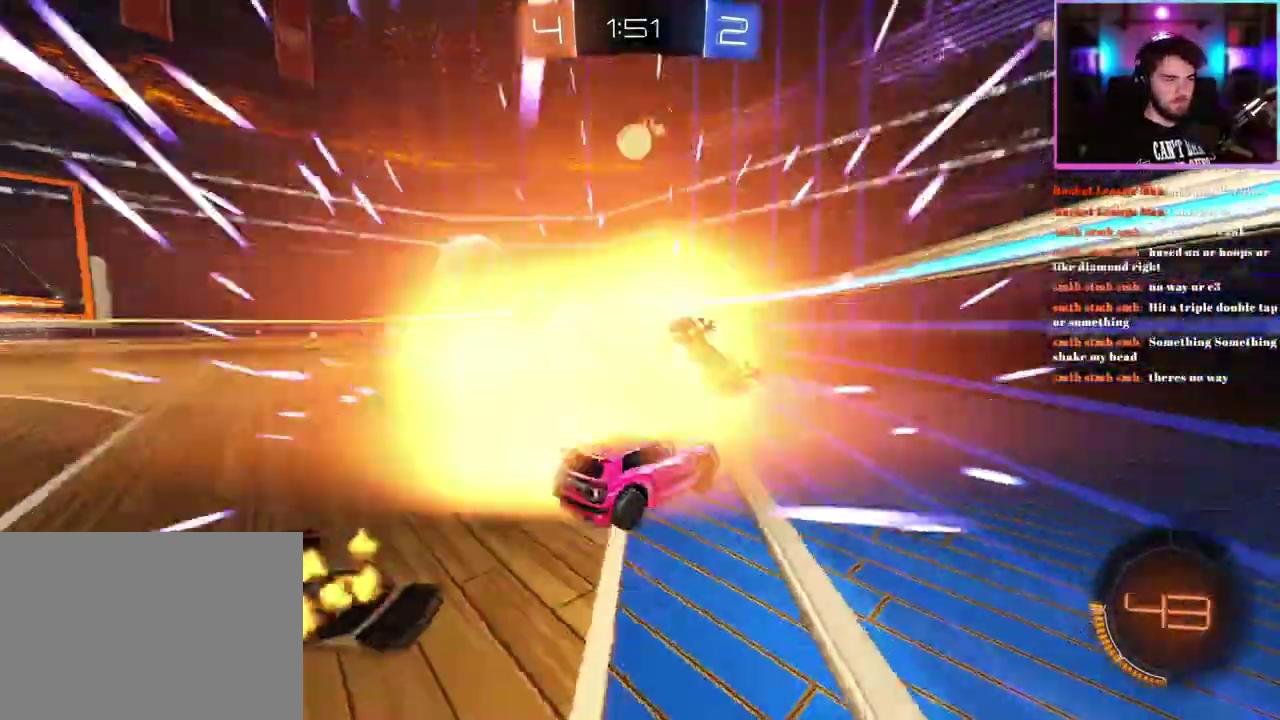
{"buttons": ["R2"], "left_stick": "down-right", "events": [[283, "left_stick", "center"], [483, "left_stick", "down-right"]]}
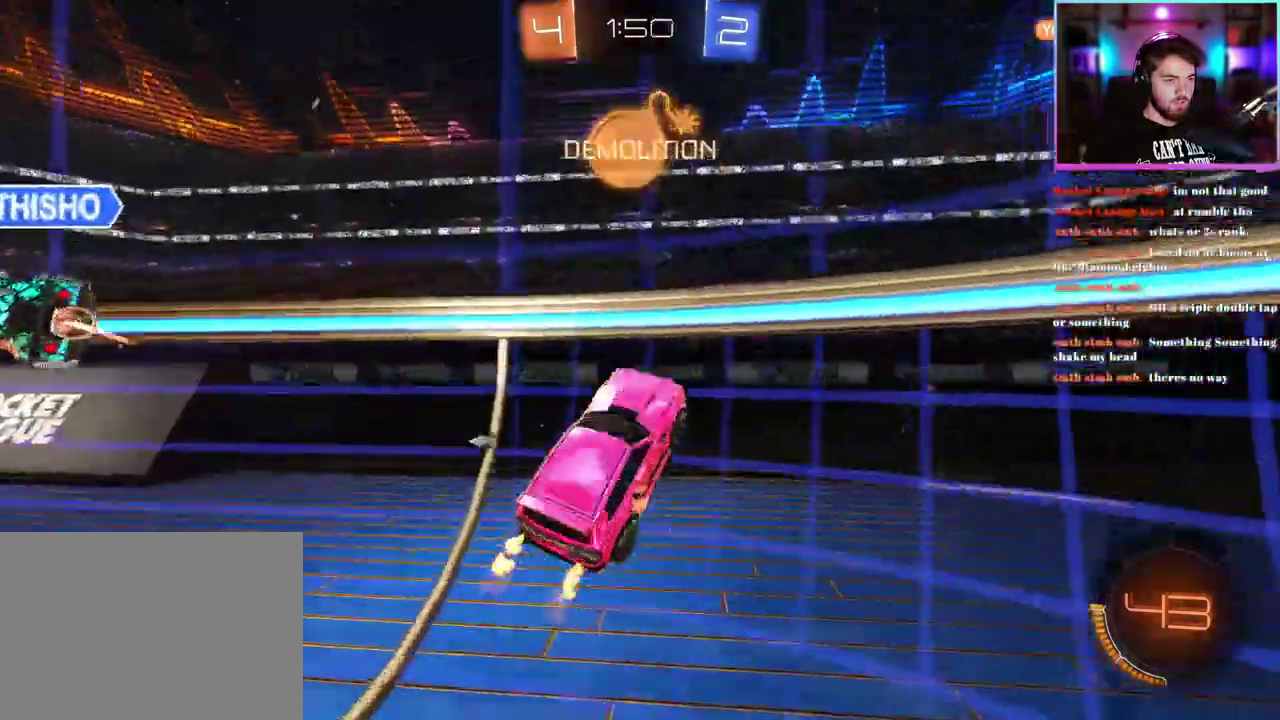
{"buttons": ["R2"], "left_stick": "up-left"}